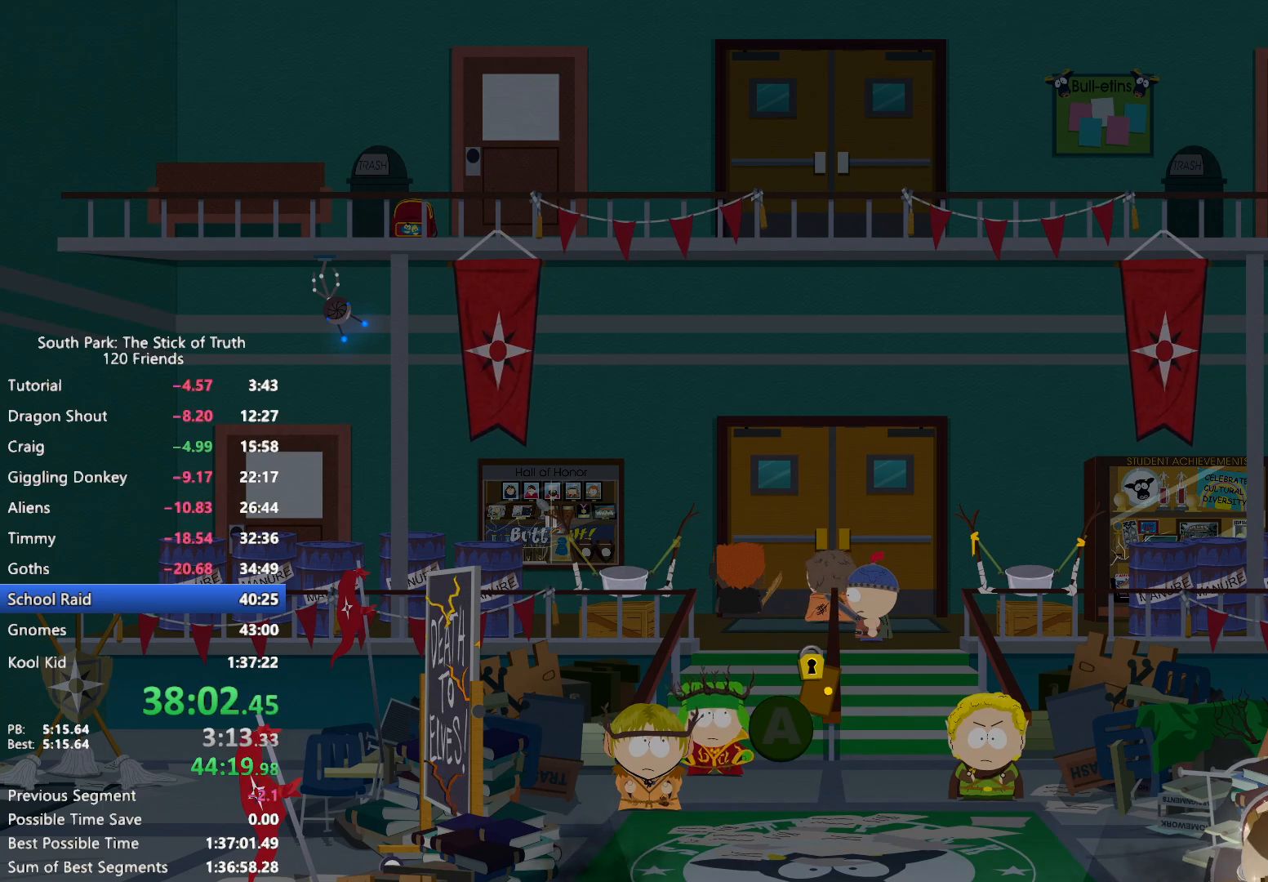
Gameplay with a controller (Xbox layout); each line is a JSON object with the inputs held at the frame after it. "events" lists button and stick changes between this image and that frame as [ms after this image, input, new state], when the widget could be followed in between. Not read: L3 R3.
{"buttons": [], "left_stick": "center", "right_stick": "center", "events": [[133, "A", "down"], [183, "A", "up"], [233, "A", "down"], [283, "A", "up"], [333, "A", "down"], [383, "A", "up"]]}
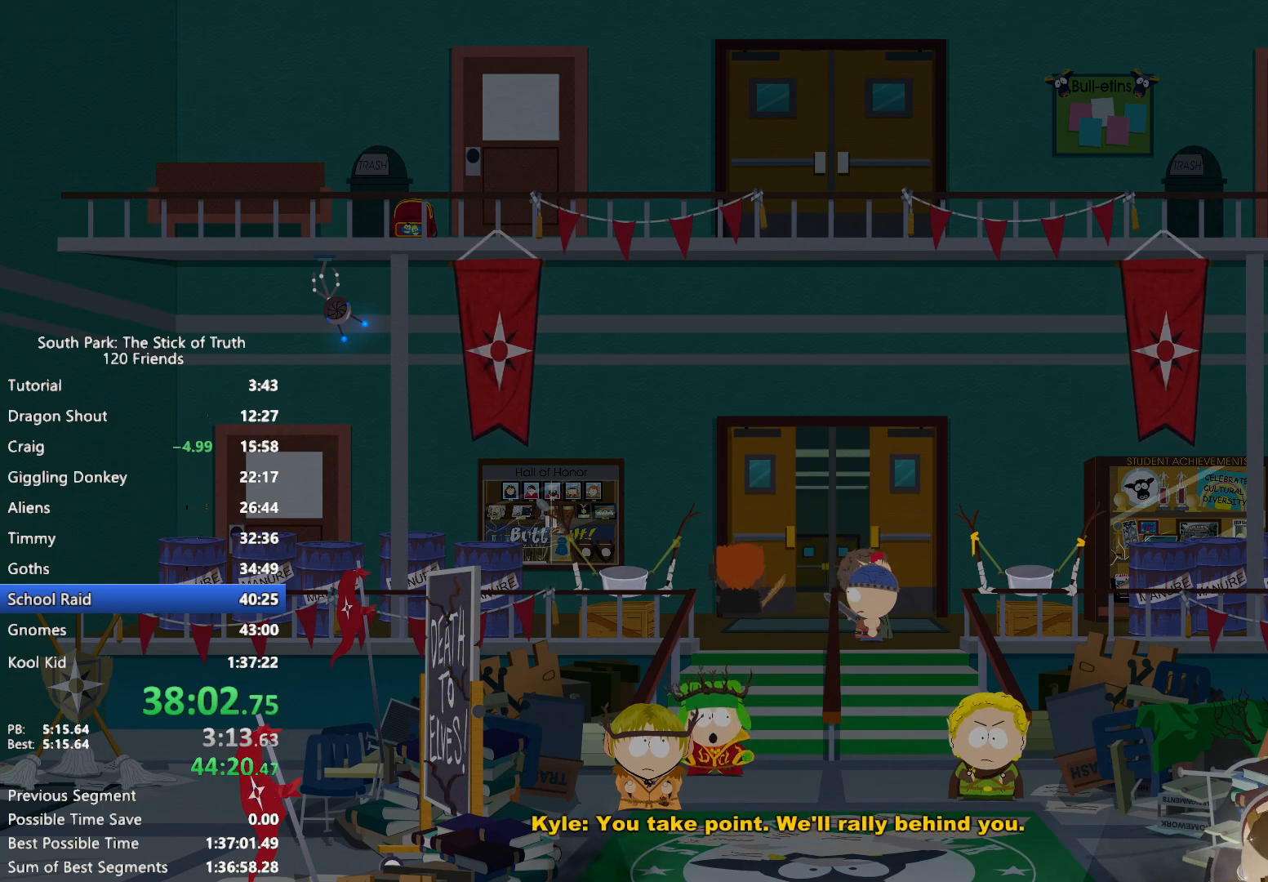
{"buttons": [], "left_stick": "center", "right_stick": "center", "events": []}
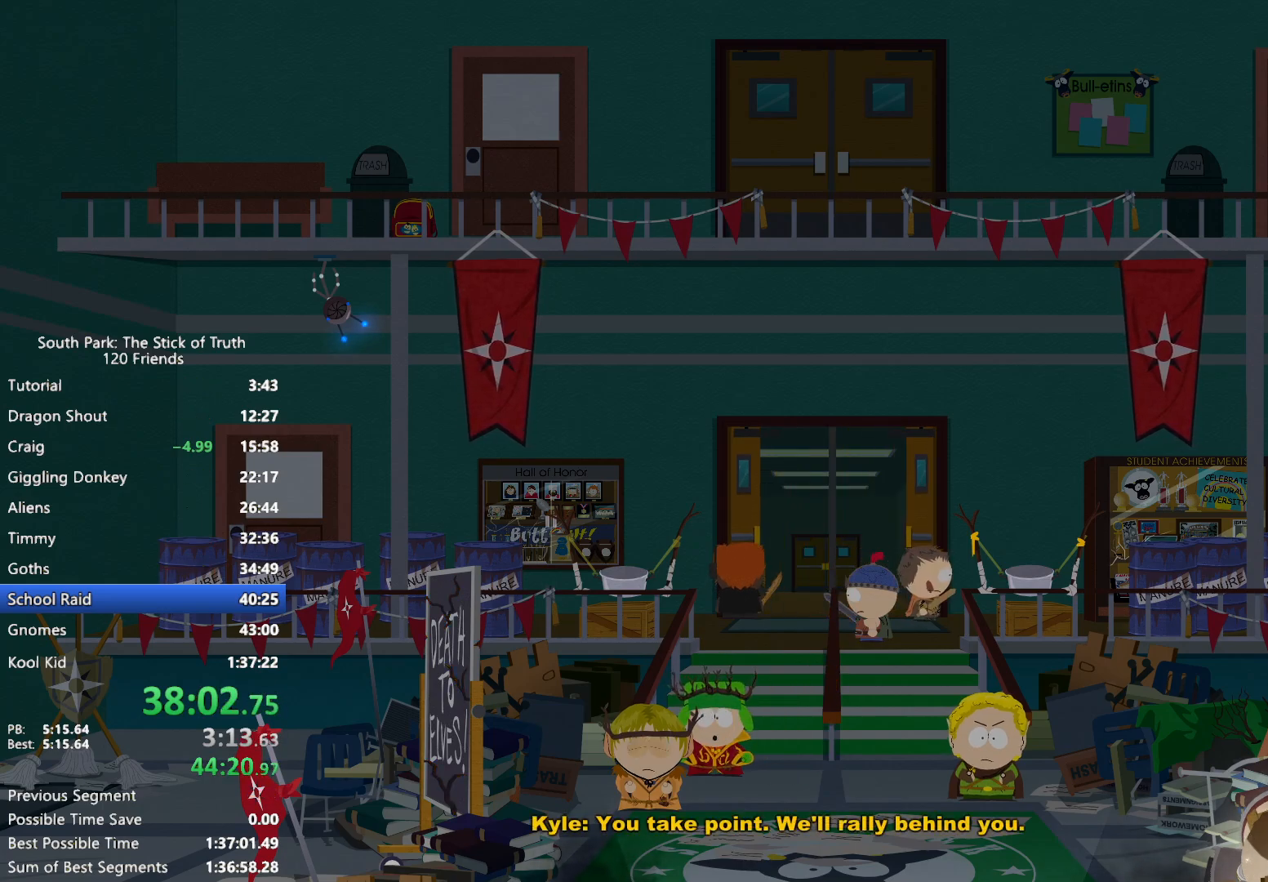
{"buttons": [], "left_stick": "center", "right_stick": "center", "events": []}
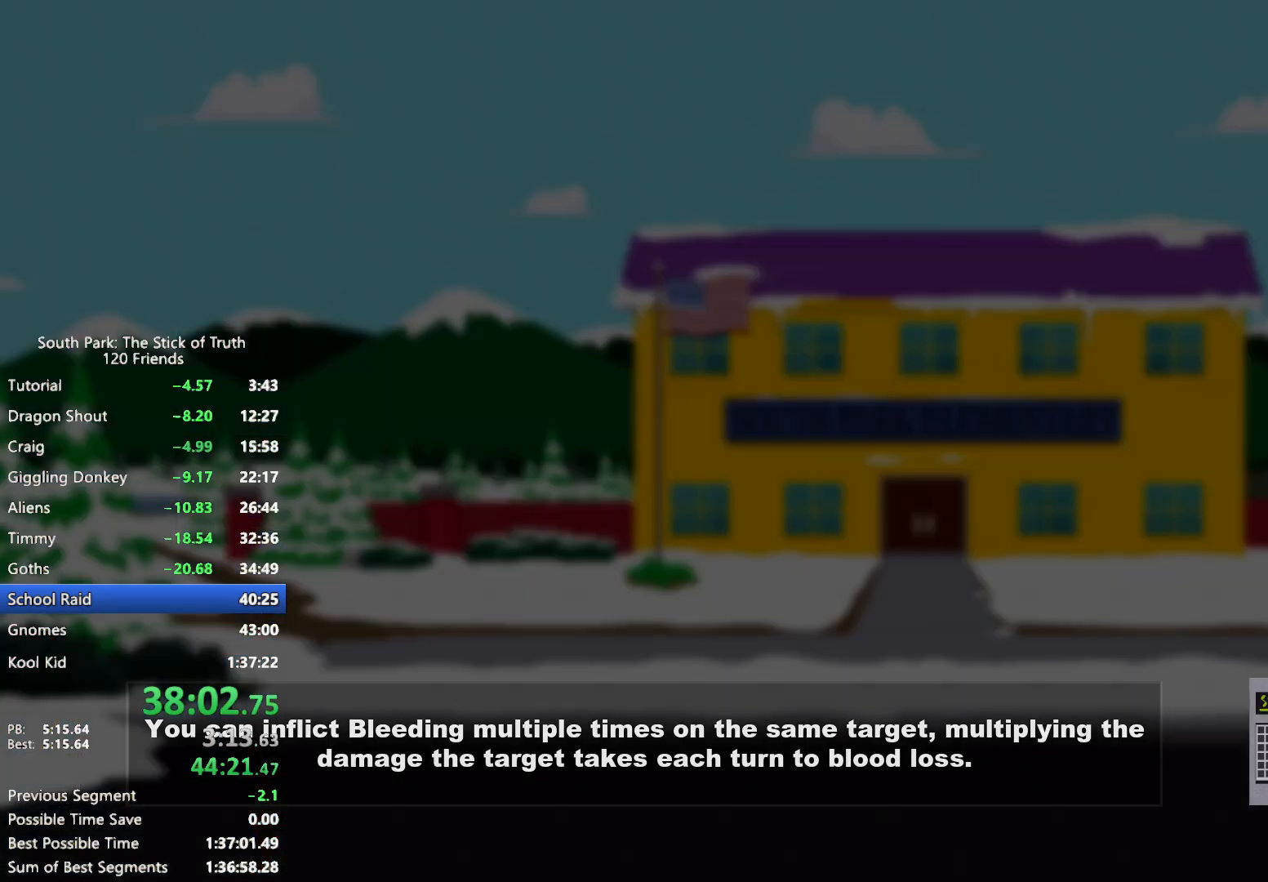
{"buttons": [], "left_stick": "center", "right_stick": "center", "events": []}
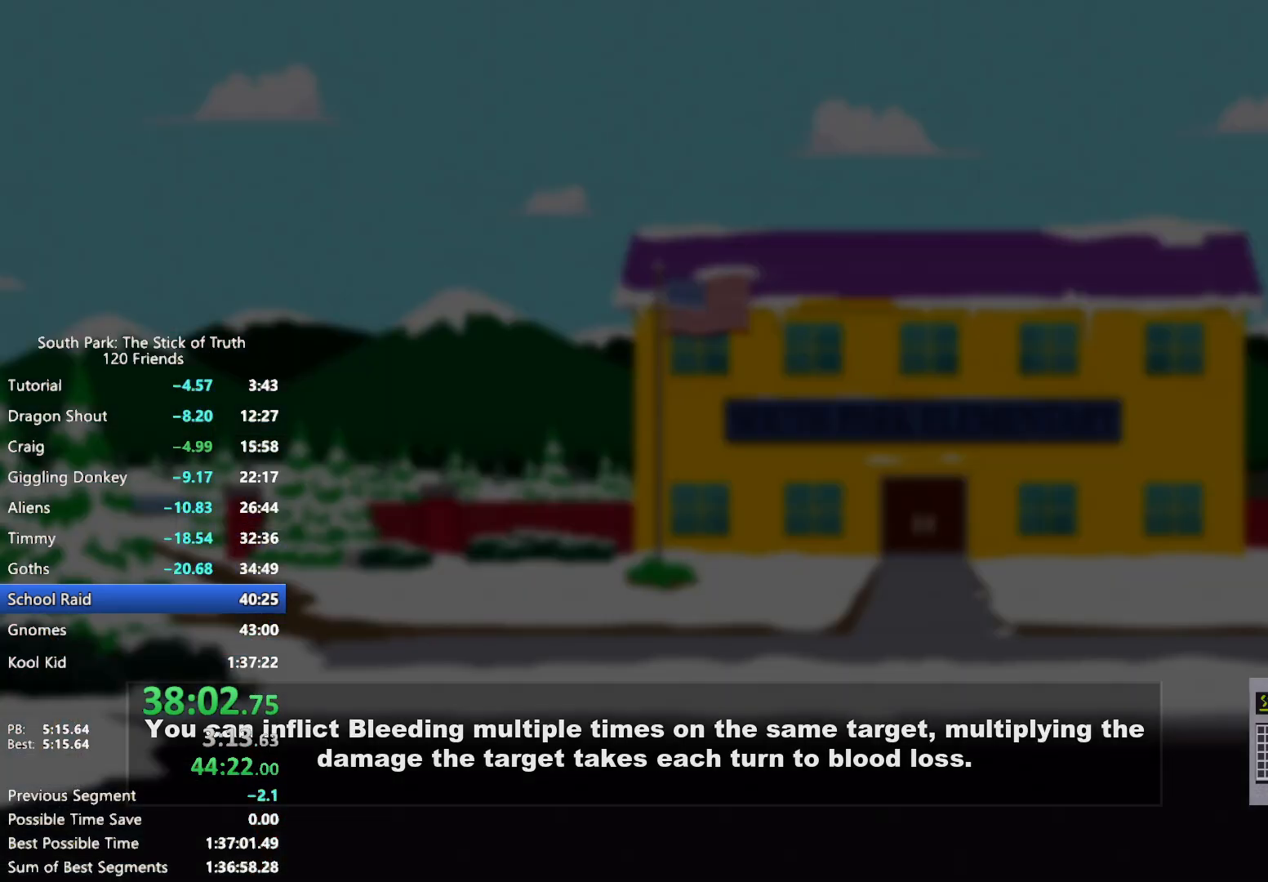
{"buttons": [], "left_stick": "center", "right_stick": "center", "events": []}
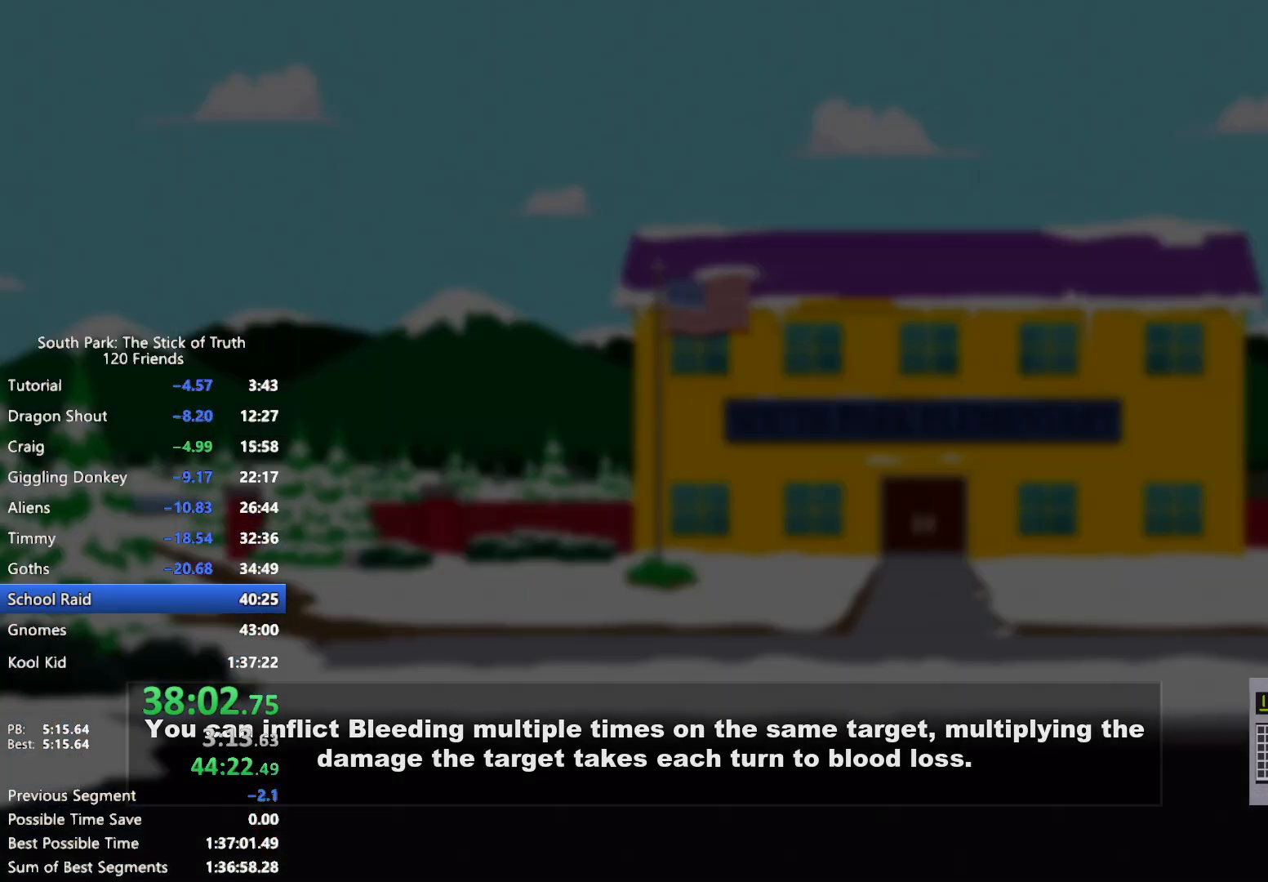
{"buttons": [], "left_stick": "center", "right_stick": "center", "events": []}
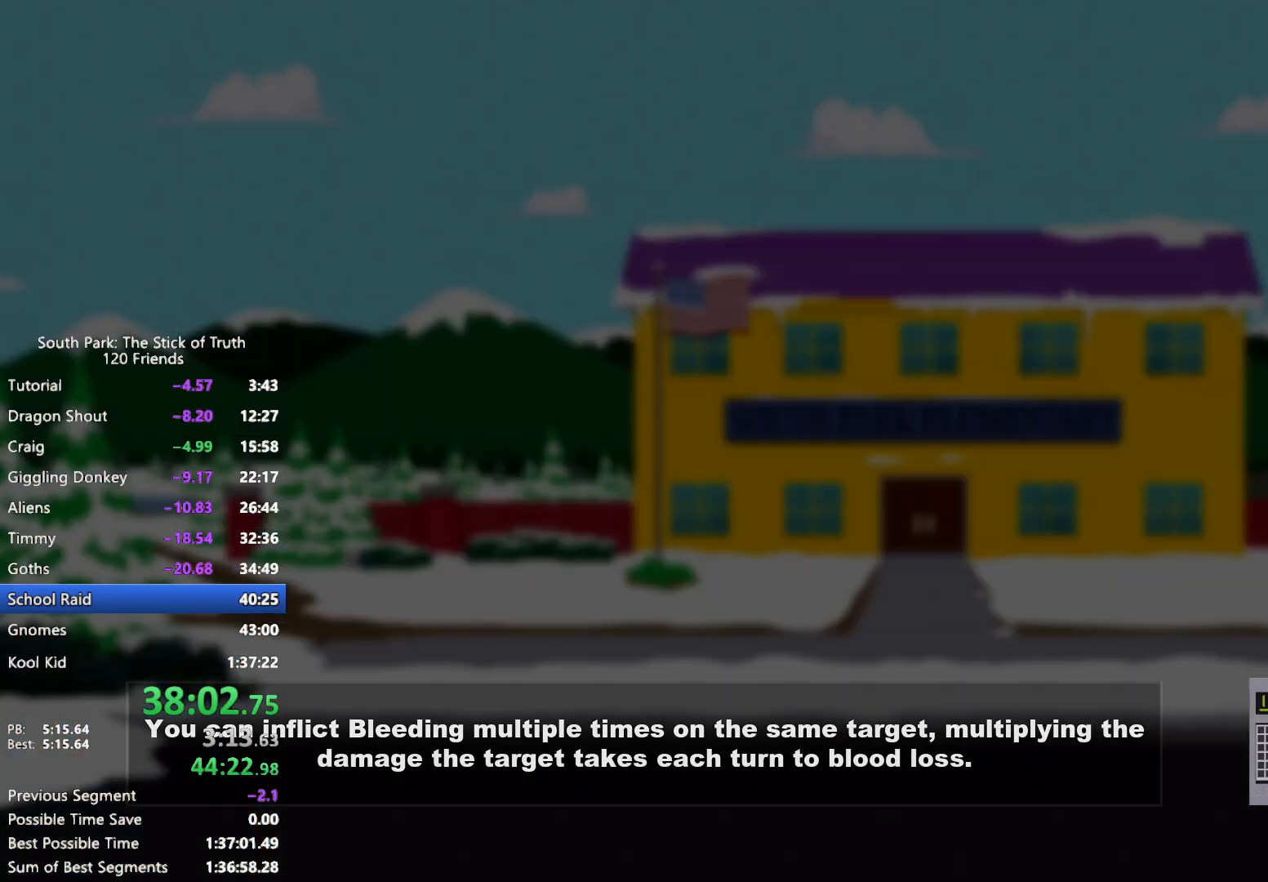
{"buttons": [], "left_stick": "center", "right_stick": "center", "events": []}
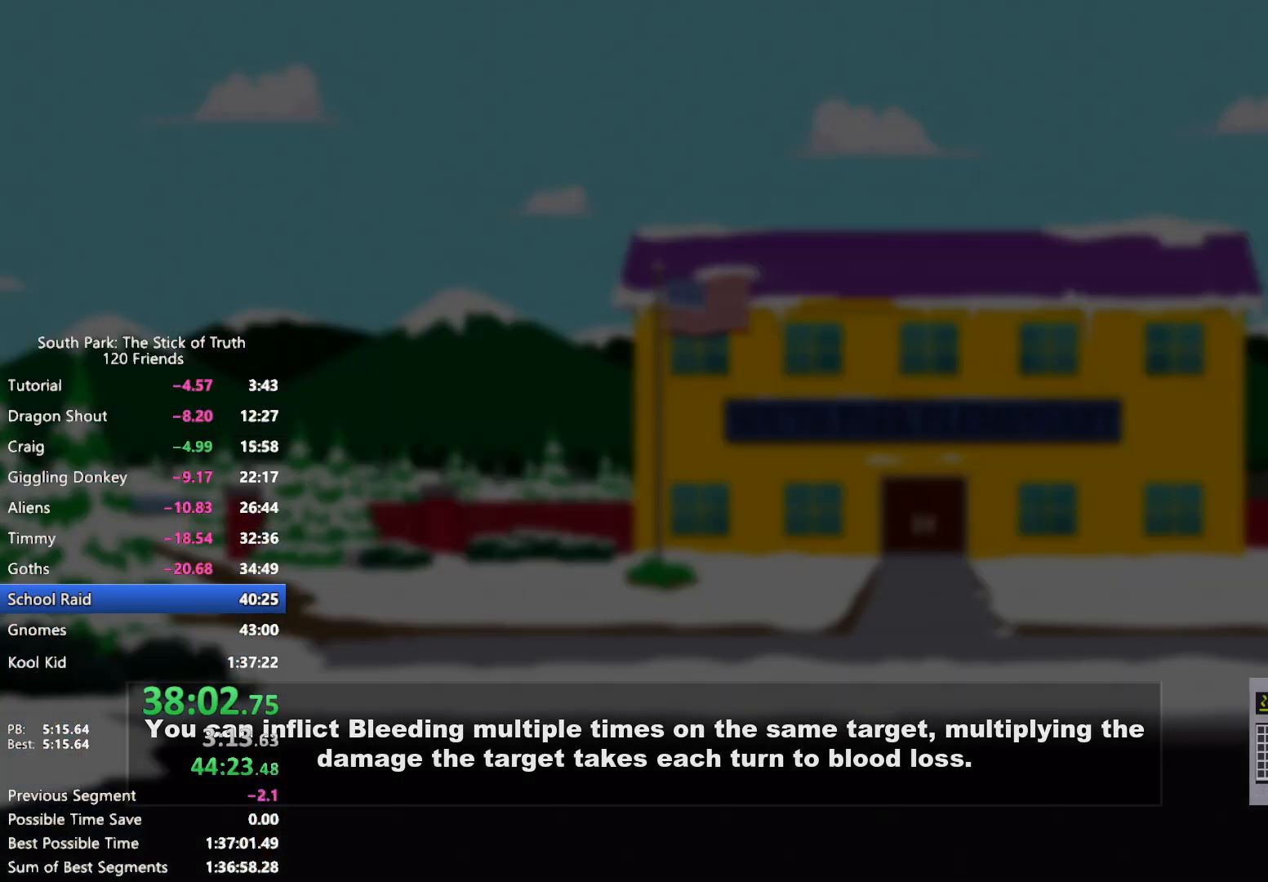
{"buttons": [], "left_stick": "center", "right_stick": "center", "events": []}
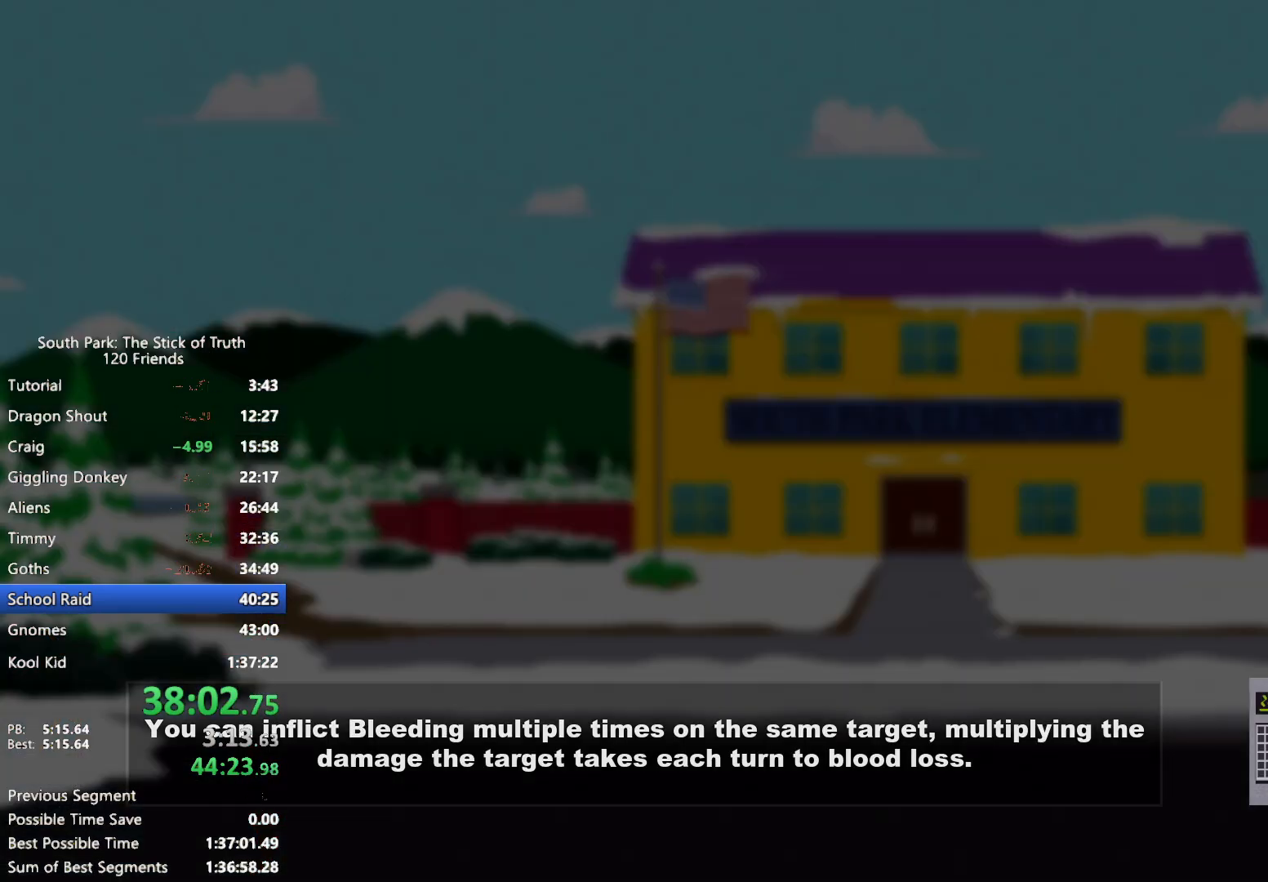
{"buttons": [], "left_stick": "center", "right_stick": "center", "events": []}
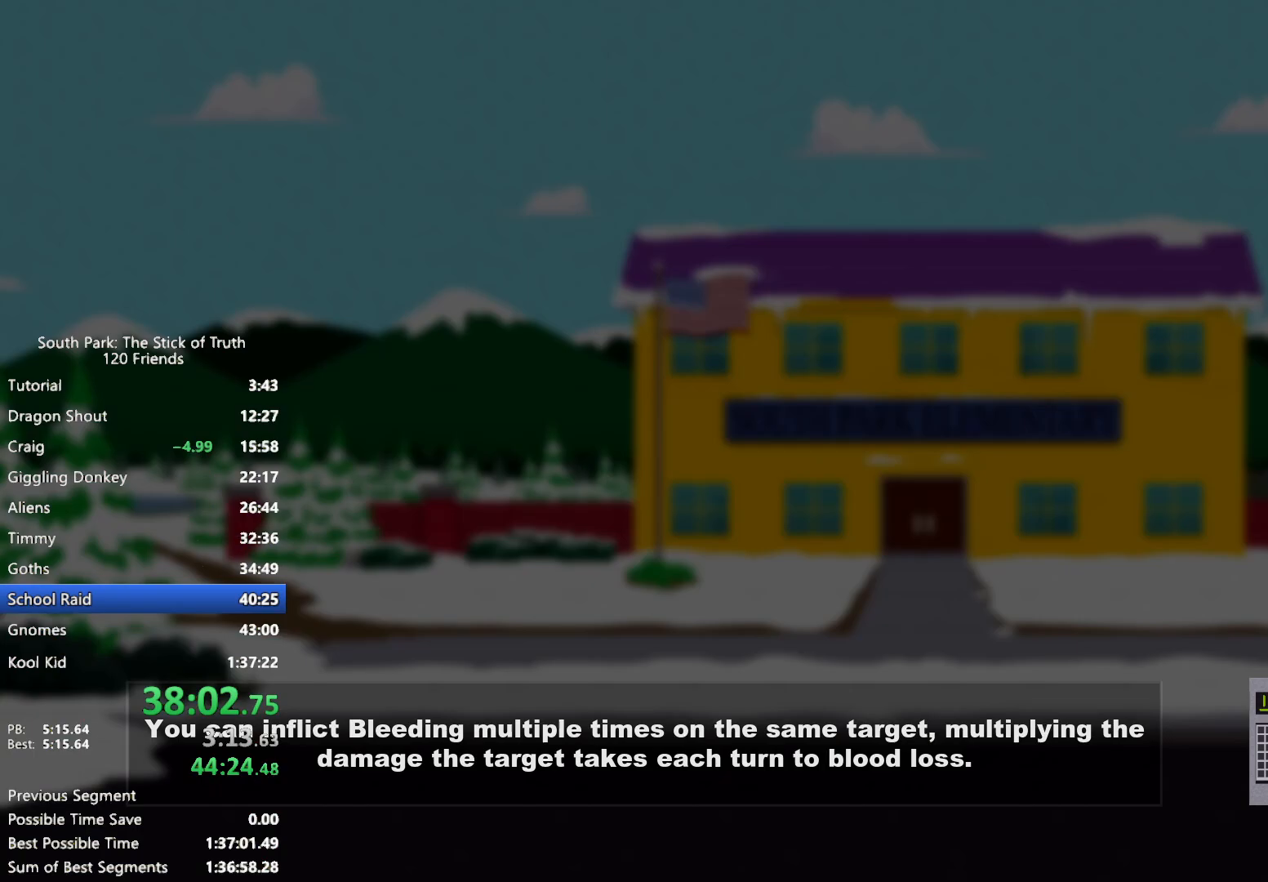
{"buttons": ["B"], "left_stick": "center", "right_stick": "center", "events": [[500, "B", "down"]]}
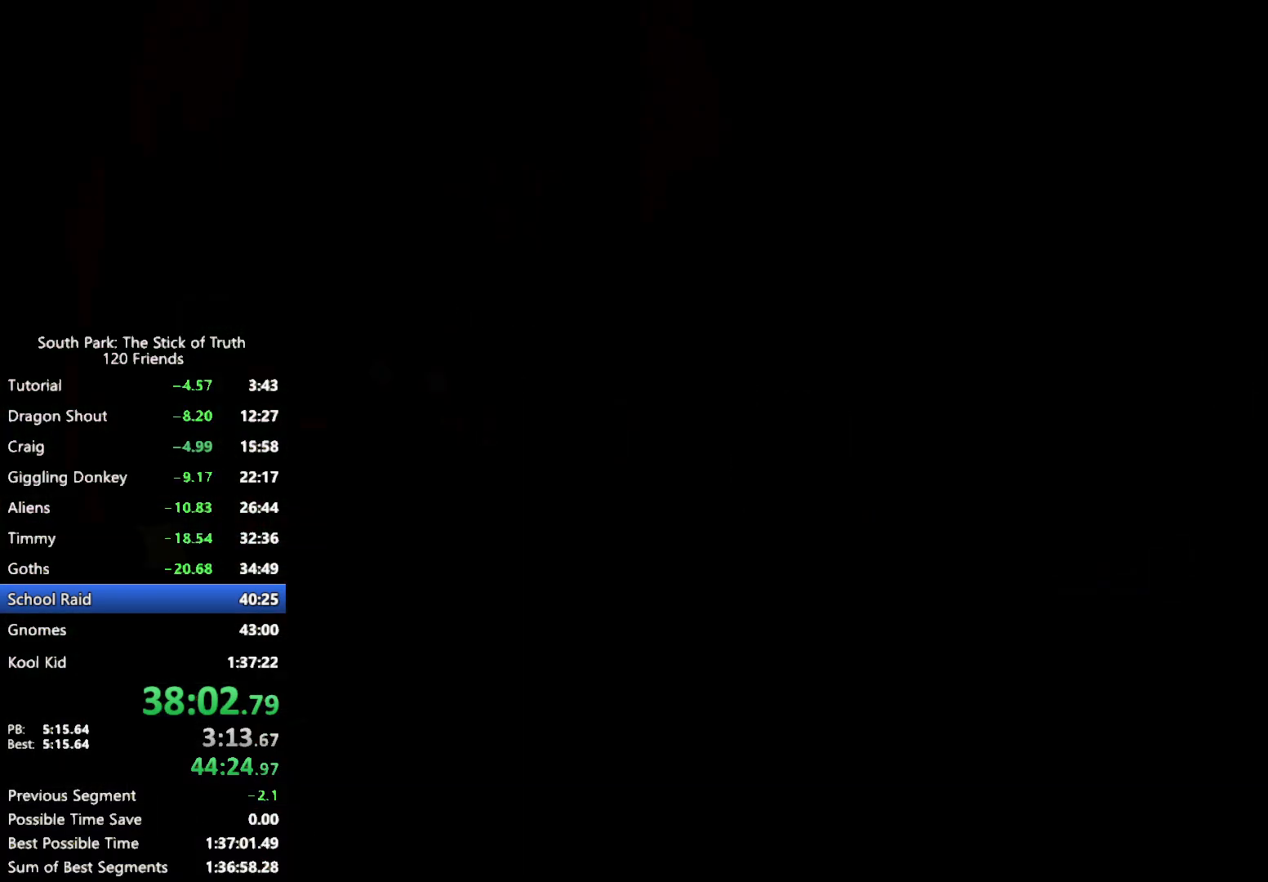
{"buttons": ["B"], "left_stick": "center", "right_stick": "center", "events": []}
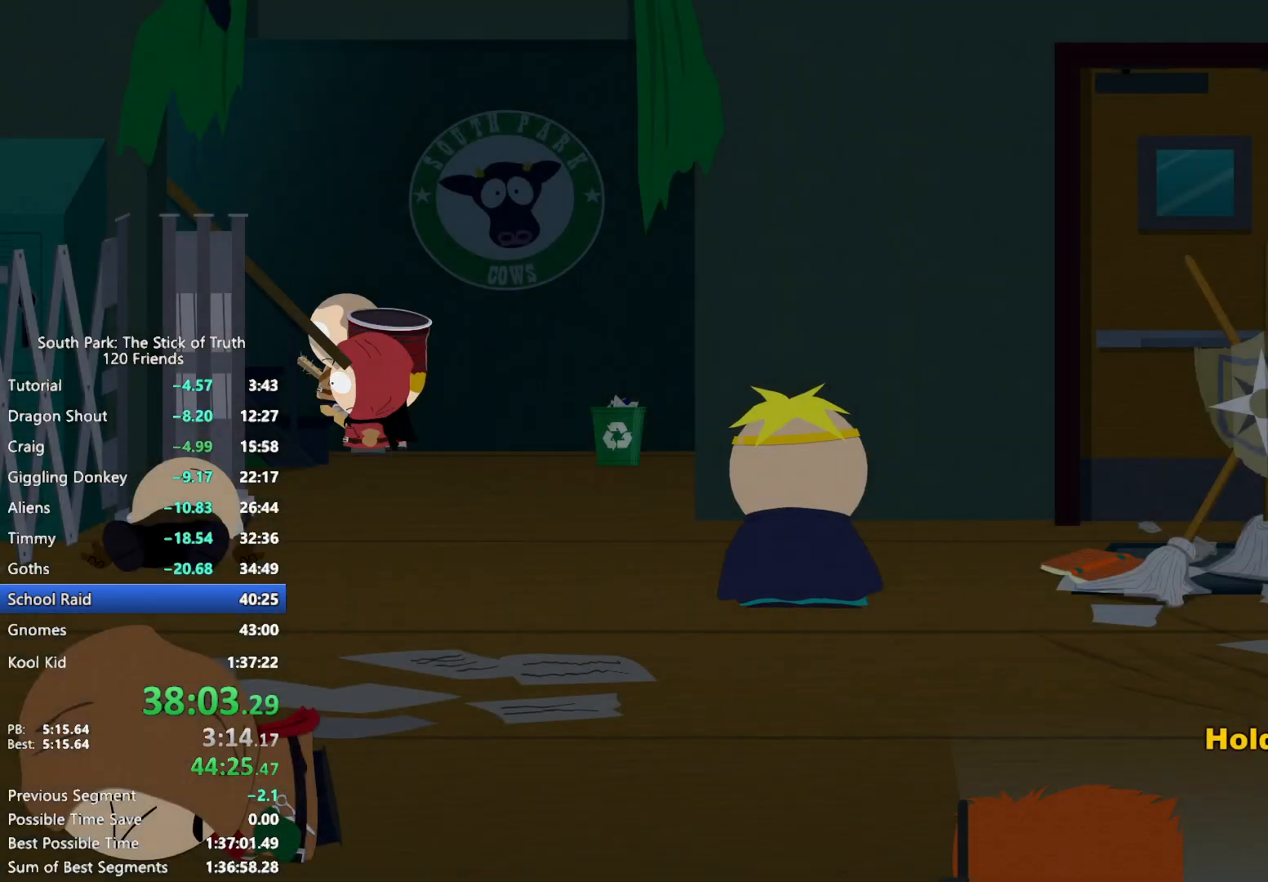
{"buttons": ["B"], "left_stick": "center", "right_stick": "center", "events": []}
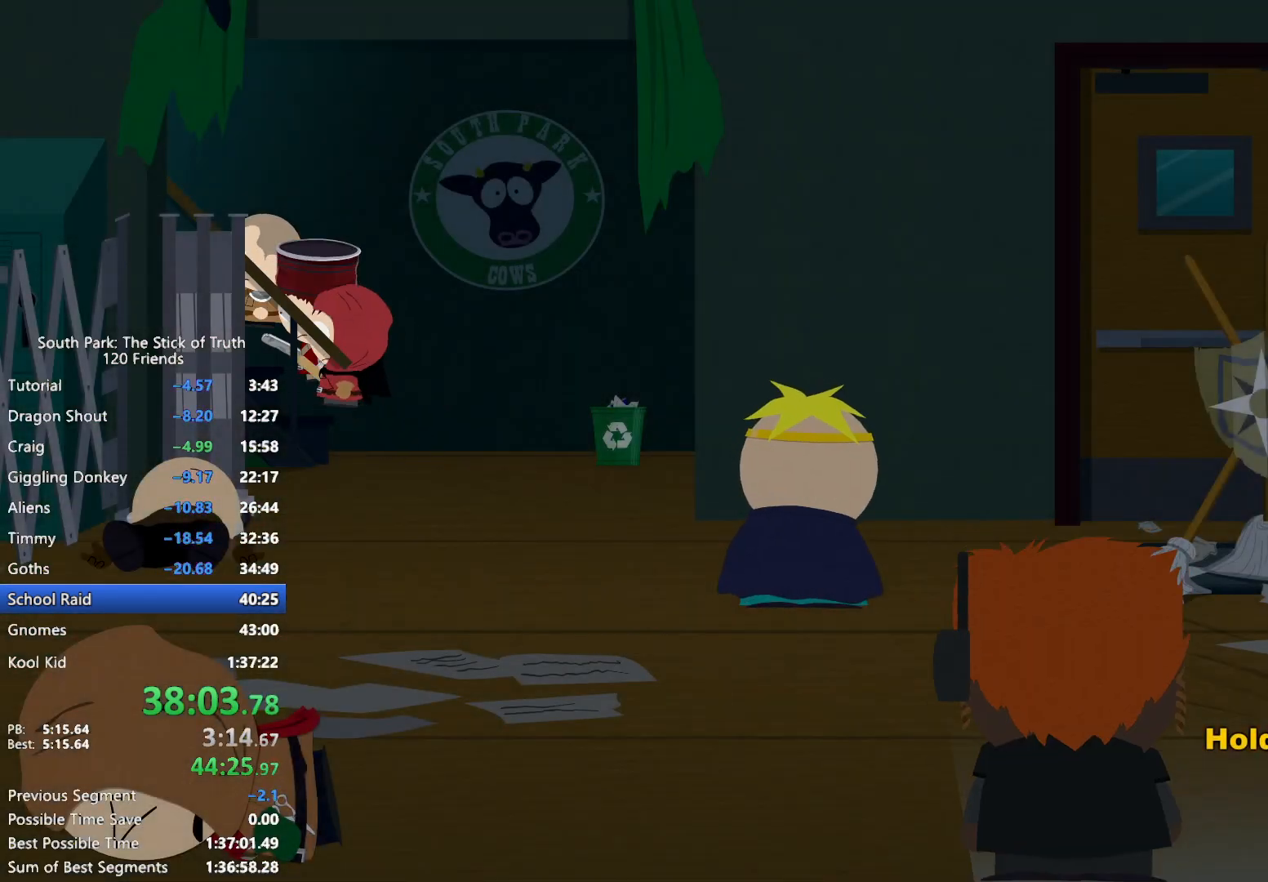
{"buttons": [], "left_stick": "center", "right_stick": "center", "events": [[283, "B", "up"]]}
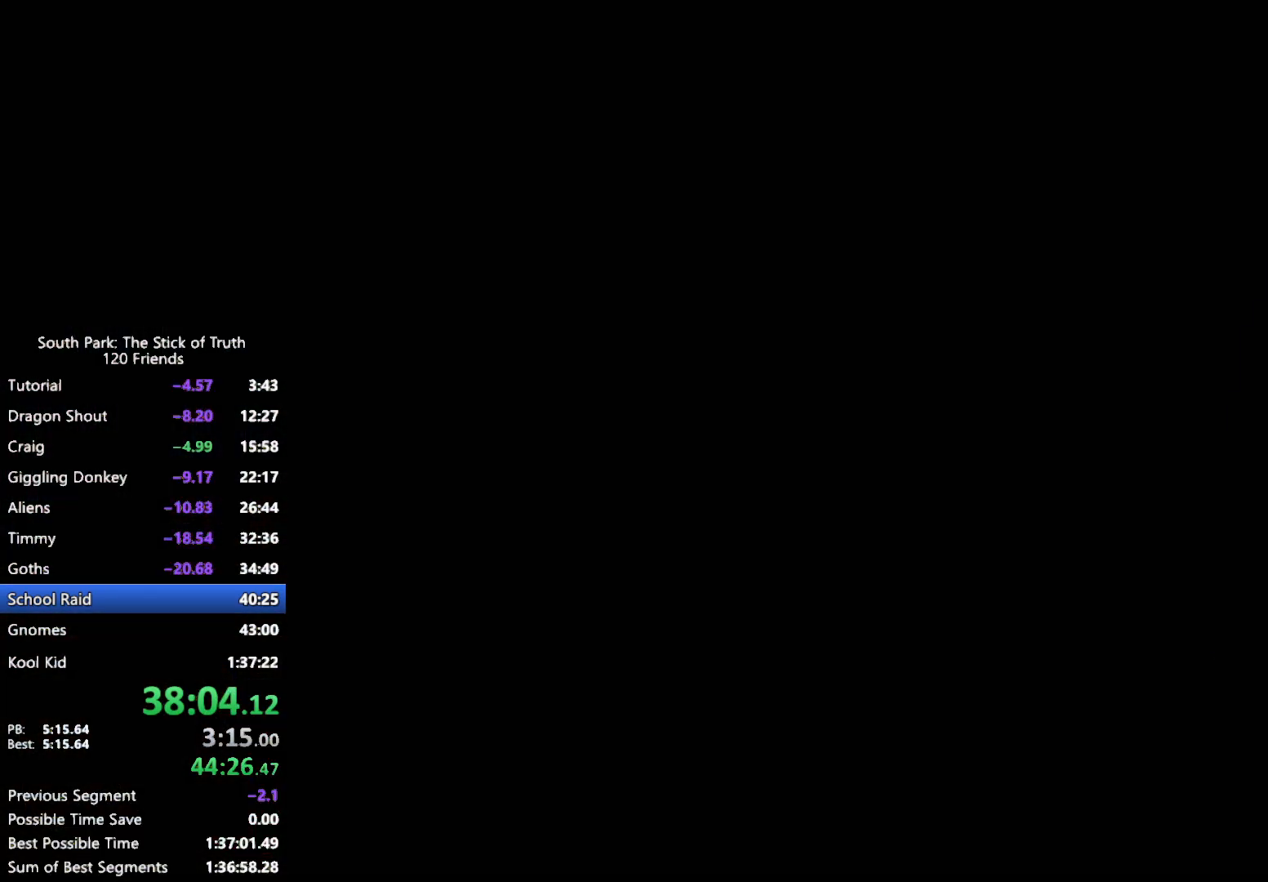
{"buttons": [], "left_stick": "center", "right_stick": "center"}
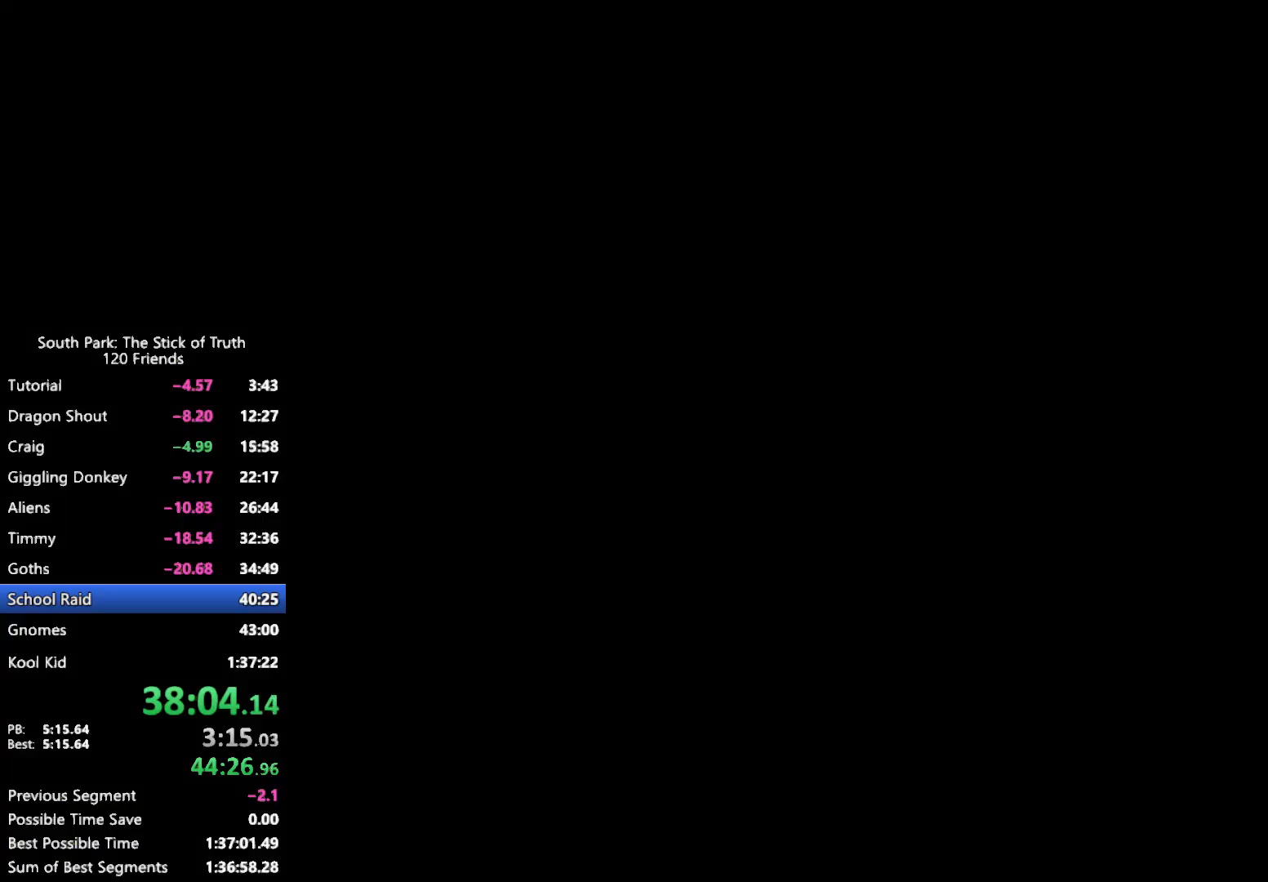
{"buttons": [], "left_stick": "center", "right_stick": "center", "events": []}
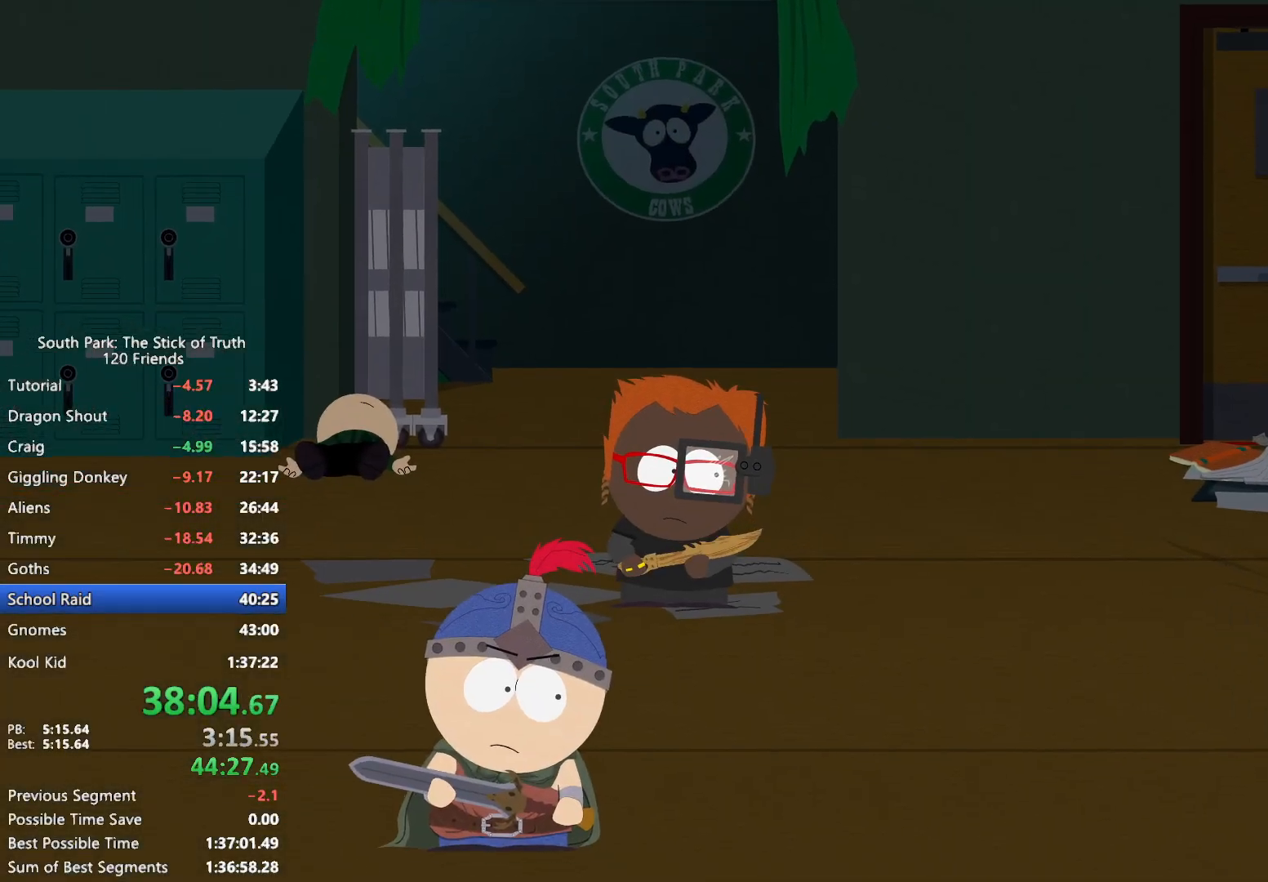
{"buttons": [], "left_stick": "center", "right_stick": "center", "events": []}
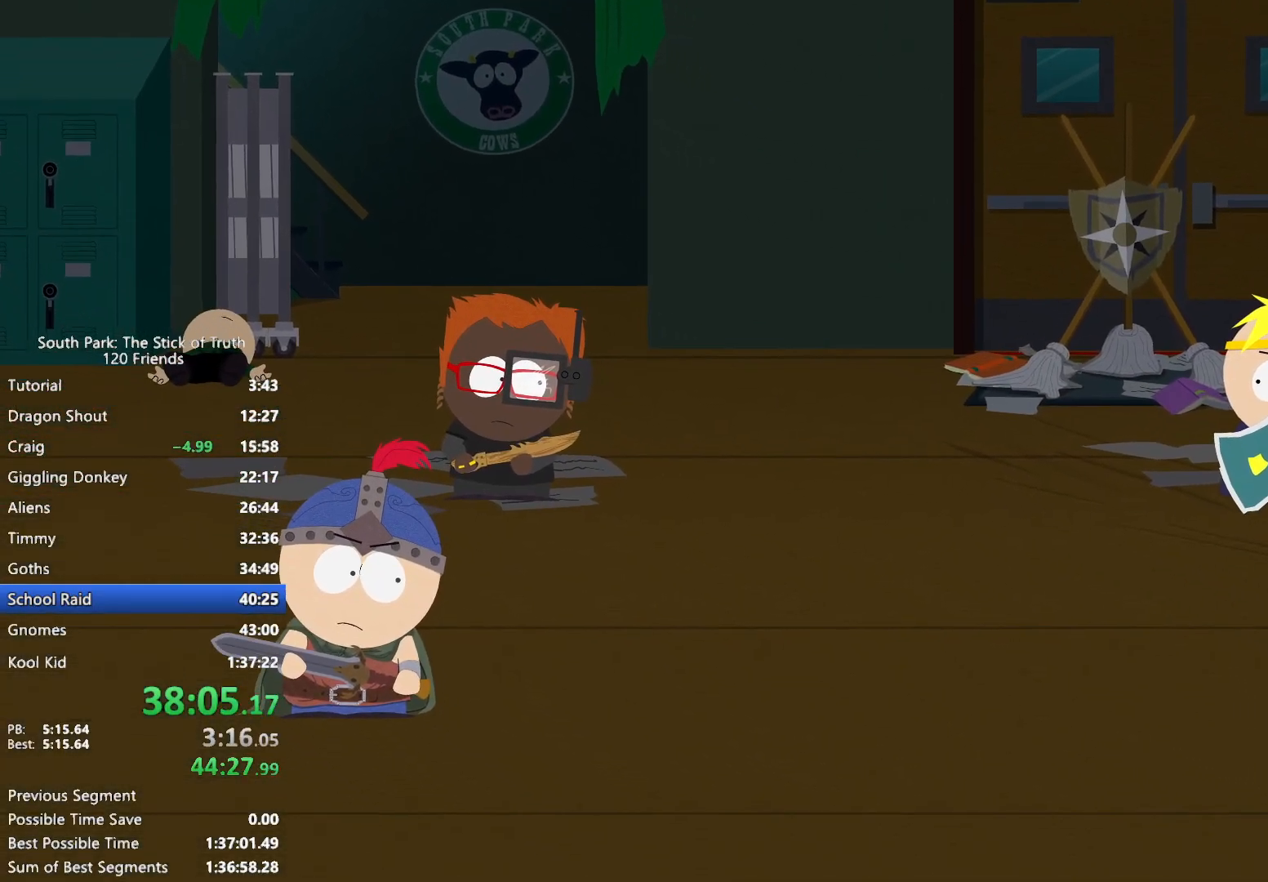
{"buttons": [], "left_stick": "center", "right_stick": "center", "events": []}